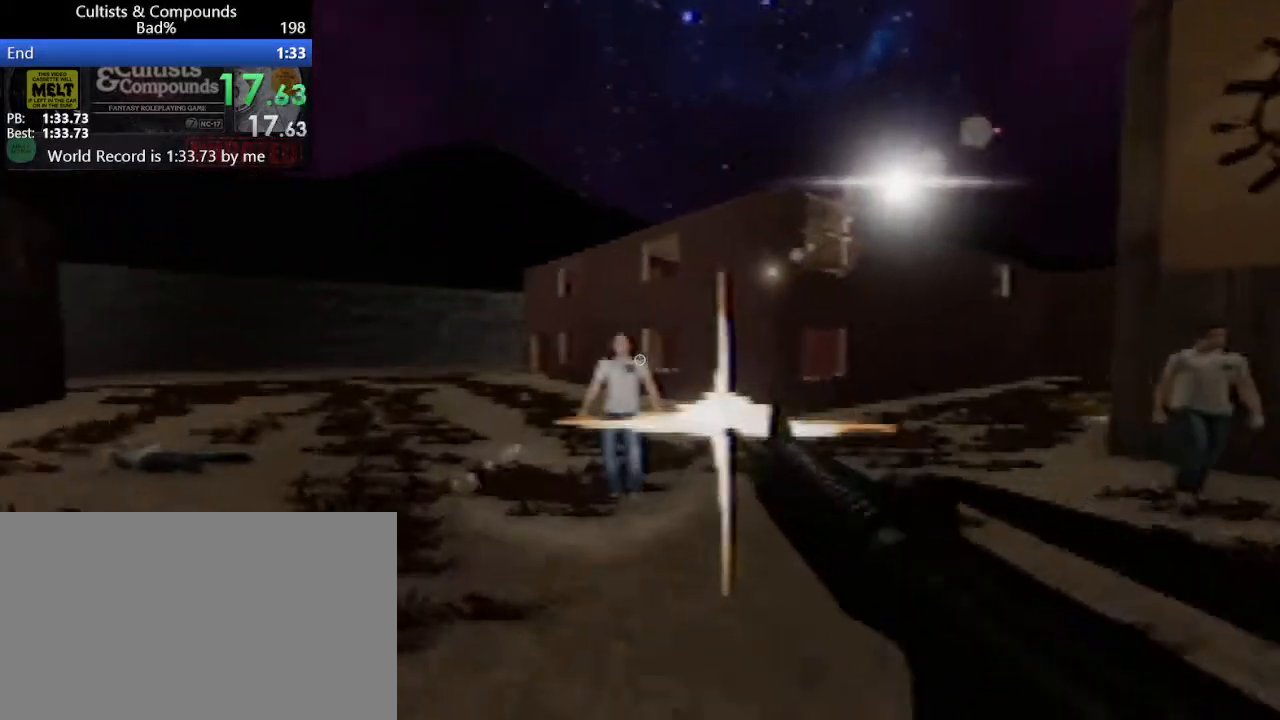
Gameplay with keyboard and mouse; each line is a JSON object with the keys and mouse buttons held at the frame after it. "events" lists presses ("down") and releases ("up") of "1", "2", "3", "4", "5", "a", "alt", "c", "caps_lock", "ctrl", "d", "e", "f", "g", "q", "r", "s", "shift", "space", "t", "tab", "v", "w", "x", "z", "mouse_left", "mouse_wheel" and "mouse_right" between this image and that frame as [ms after this image, input, new state], when the widget could be followed in between. "mouse_left", "mouse_wheel", "mouse_right" = the "left", "wheel", "right" buttons of the "mouse" list. No other keys are recorded. "wheel" means that the mouse wheel is clicked or scrolled. Not read: mouse_move.
{"keys": [], "mouse": ["left"], "events": [[33, "mouse_left", "up"], [133, "mouse_left", "down"], [183, "mouse_left", "up"], [267, "mouse_left", "down"], [333, "mouse_left", "up"], [383, "shift", "up"], [383, "w", "up"], [467, "mouse_left", "down"]]}
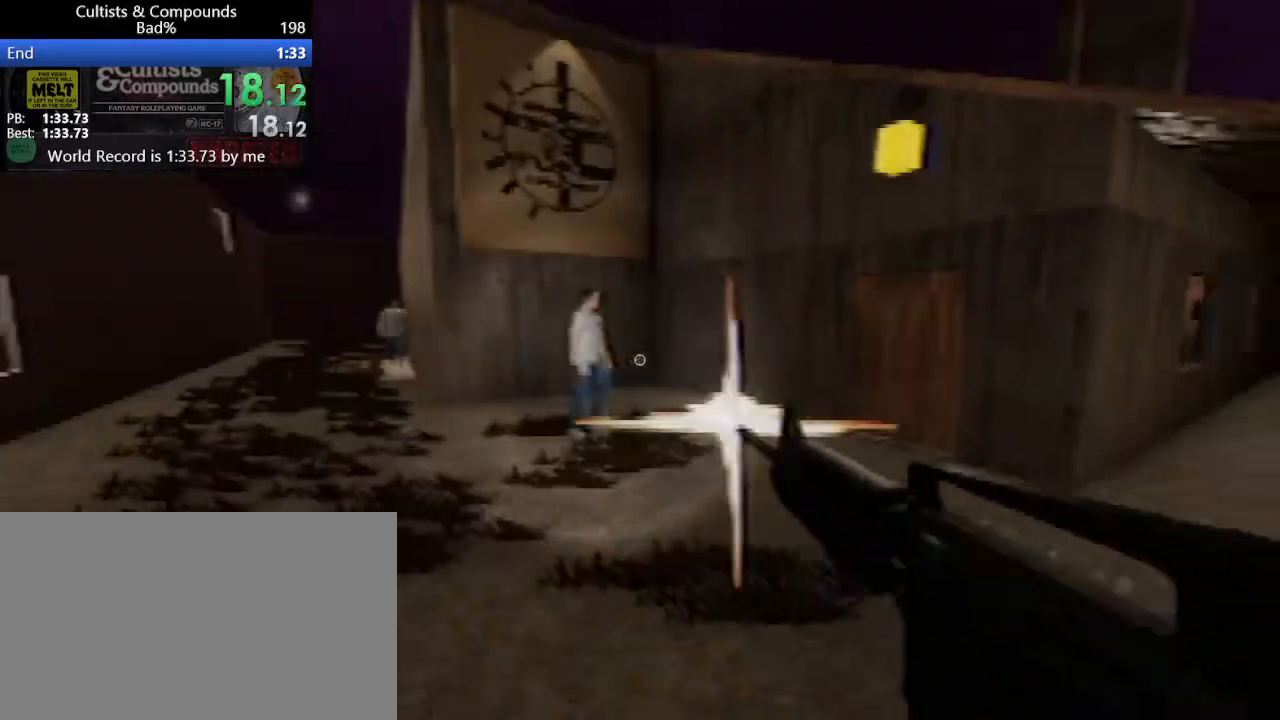
{"keys": [], "mouse": [], "events": [[67, "mouse_left", "up"], [117, "mouse_left", "down"], [200, "mouse_left", "up"], [250, "mouse_left", "down"], [350, "mouse_left", "up"], [400, "mouse_left", "down"], [483, "mouse_left", "up"]]}
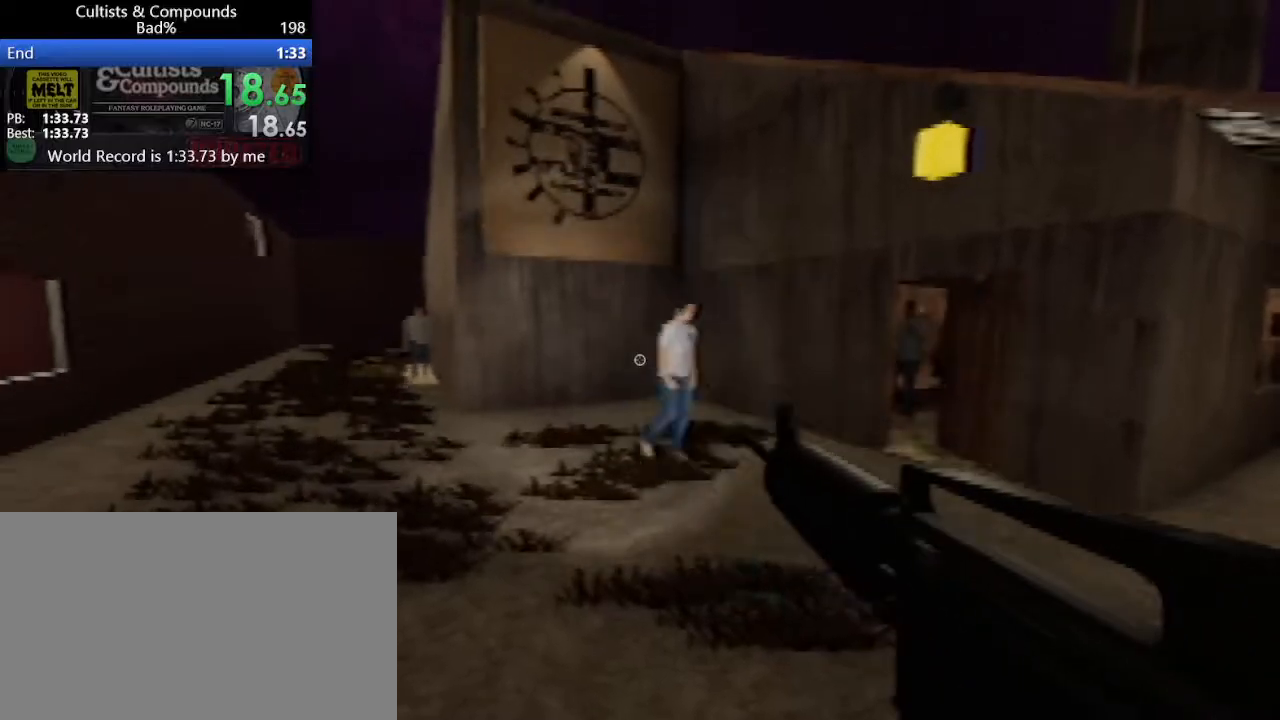
{"keys": ["shift", "w"], "mouse": [], "events": [[33, "mouse_left", "down"], [167, "mouse_left", "up"], [167, "r", "down"], [167, "shift", "down"], [217, "w", "down"], [317, "r", "up"]]}
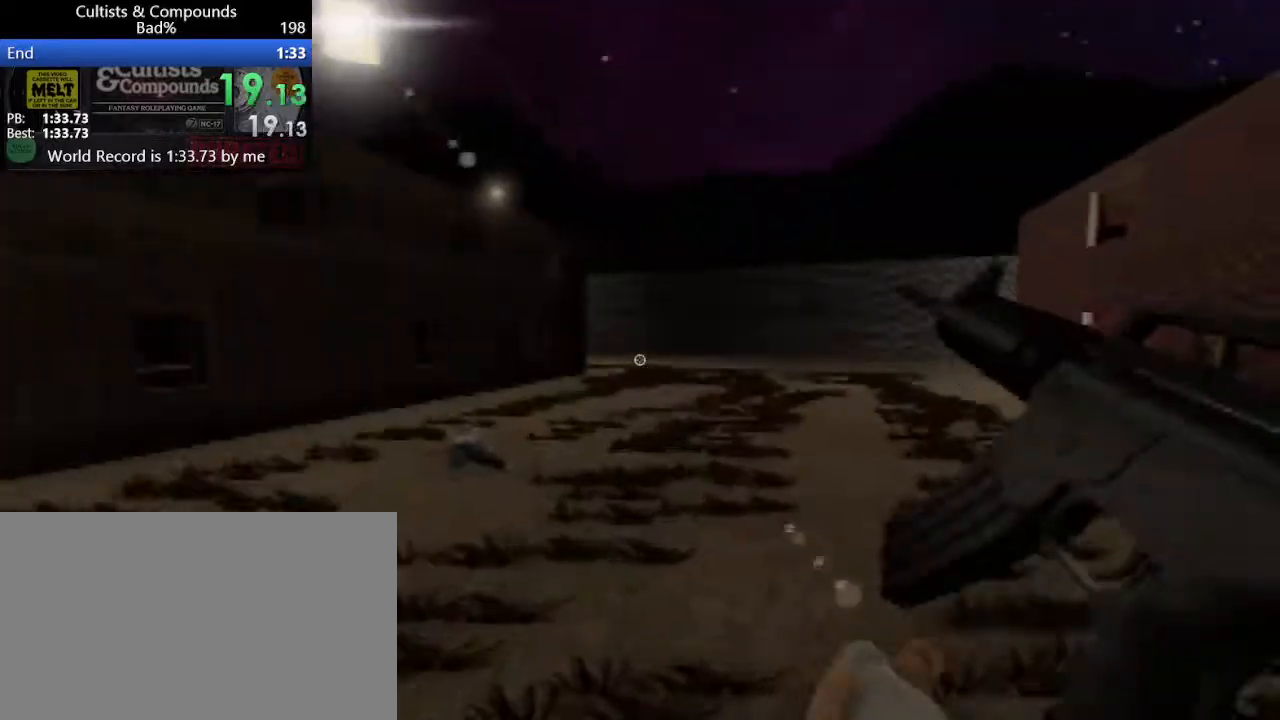
{"keys": ["shift", "w"], "mouse": [], "events": []}
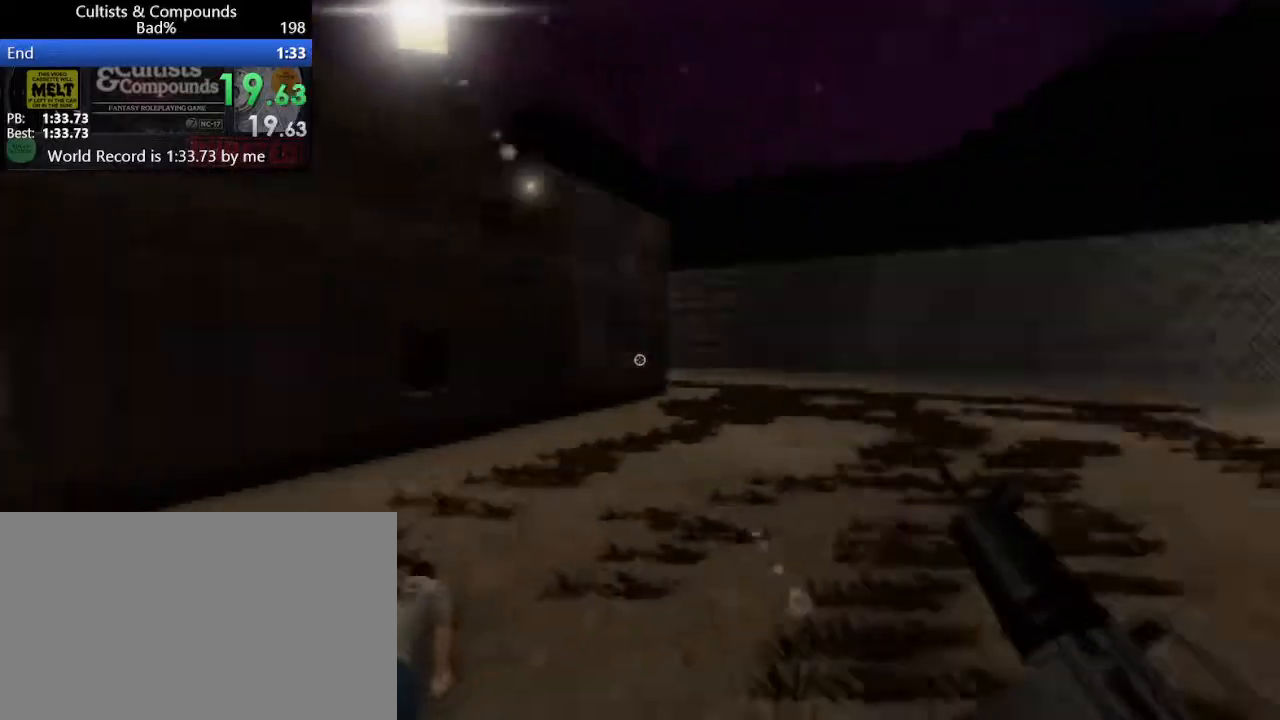
{"keys": [], "mouse": [], "events": [[200, "shift", "up"], [200, "w", "up"]]}
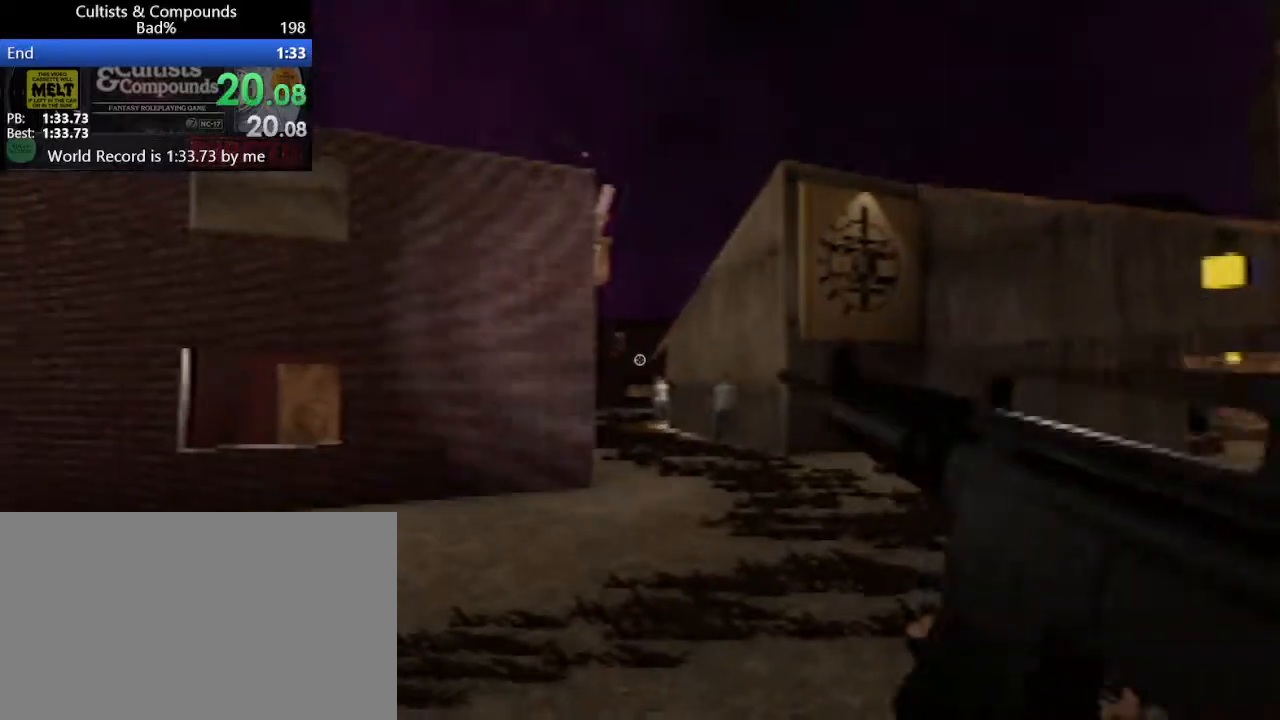
{"keys": [], "mouse": [], "events": [[17, "mouse_left", "down"], [167, "mouse_left", "up"], [200, "mouse_left", "down"], [300, "mouse_left", "up"], [350, "mouse_left", "down"], [450, "mouse_left", "up"]]}
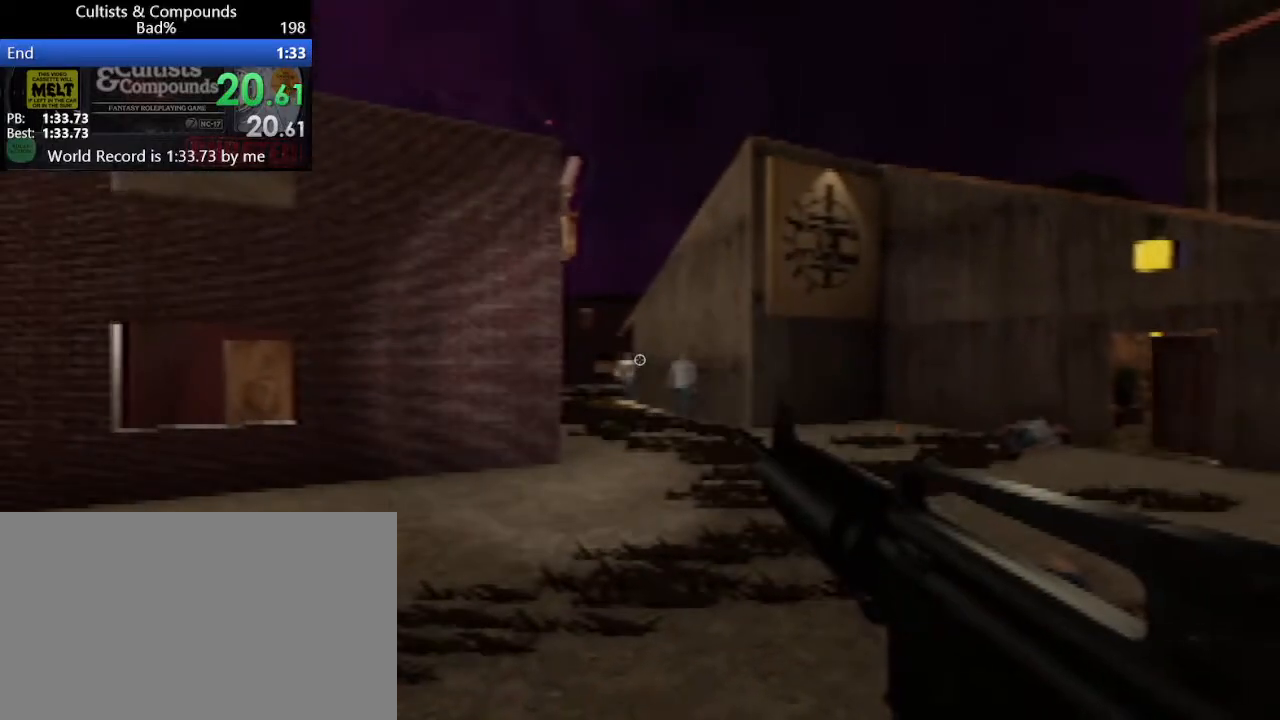
{"keys": [], "mouse": ["left"], "events": [[33, "mouse_left", "down"], [133, "mouse_left", "up"], [183, "mouse_left", "down"], [267, "mouse_left", "up"], [317, "mouse_left", "down"], [417, "mouse_left", "up"], [500, "mouse_left", "down"]]}
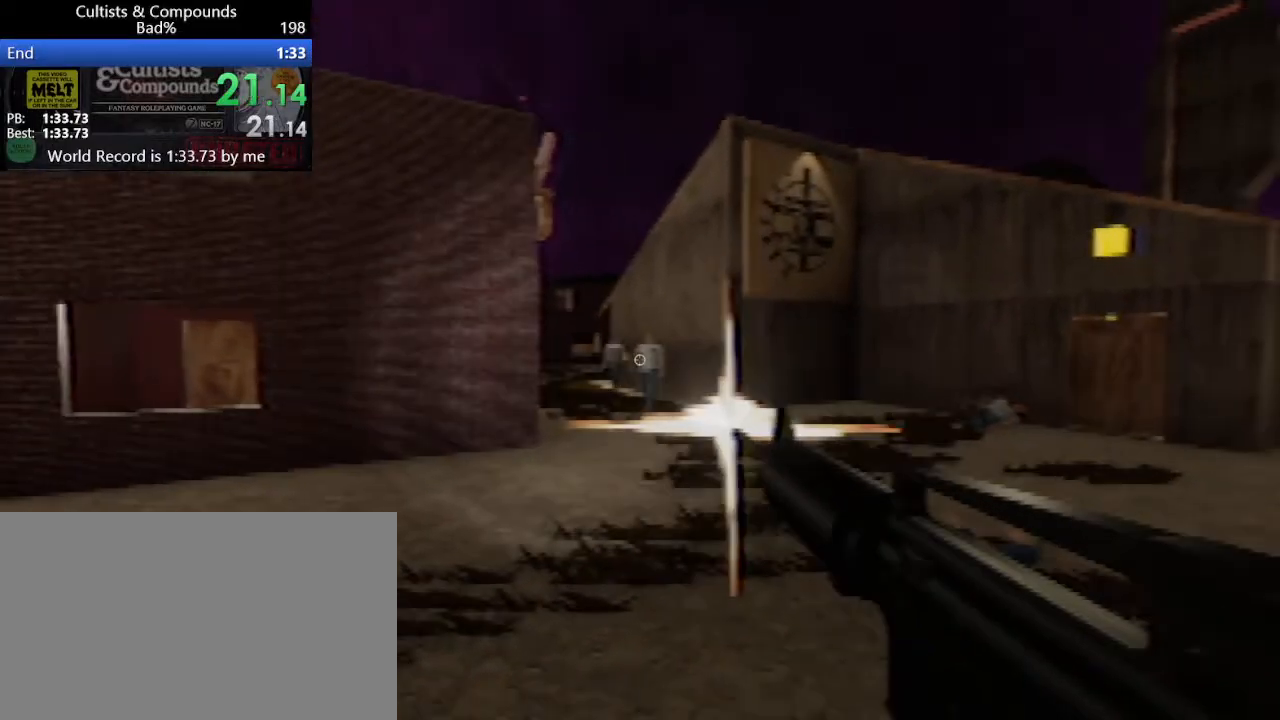
{"keys": [], "mouse": ["left"], "events": [[100, "mouse_left", "up"], [150, "mouse_left", "down"], [233, "mouse_left", "up"], [283, "mouse_left", "down"], [383, "mouse_left", "up"], [467, "mouse_left", "down"]]}
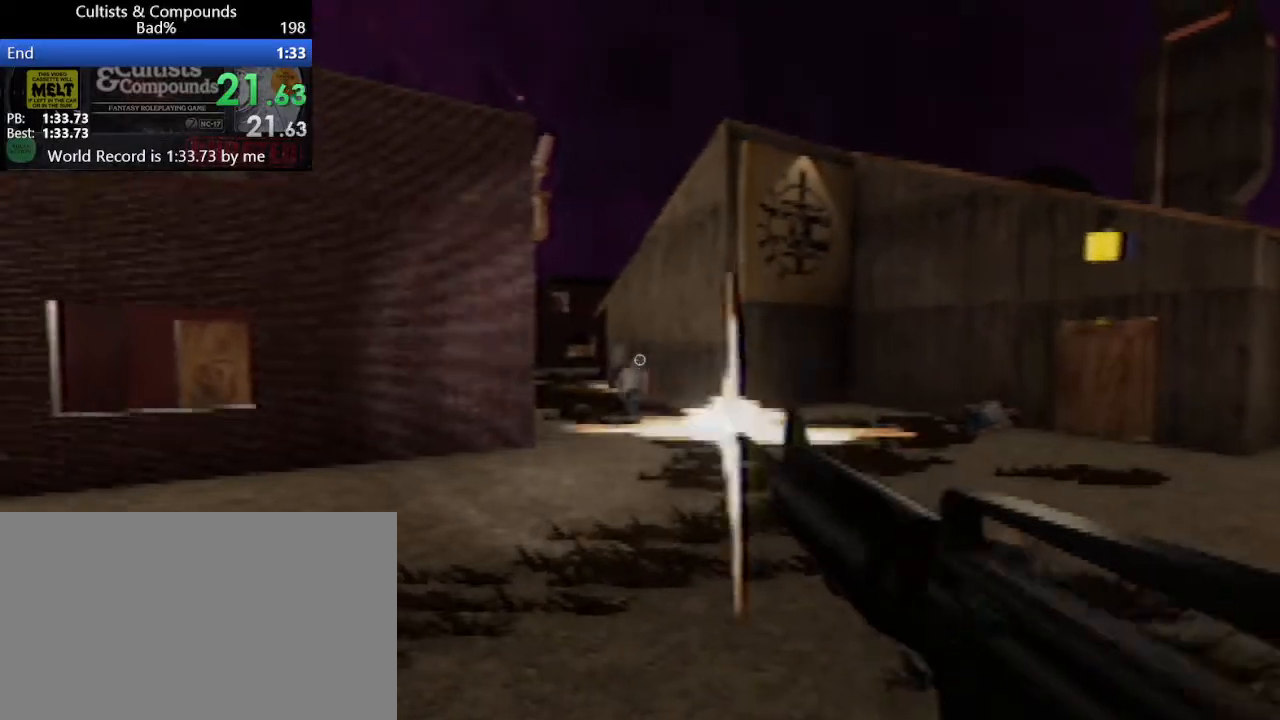
{"keys": ["shift", "w"], "mouse": [], "events": [[17, "mouse_left", "up"], [67, "shift", "down"], [67, "w", "down"], [150, "r", "down"], [300, "r", "up"]]}
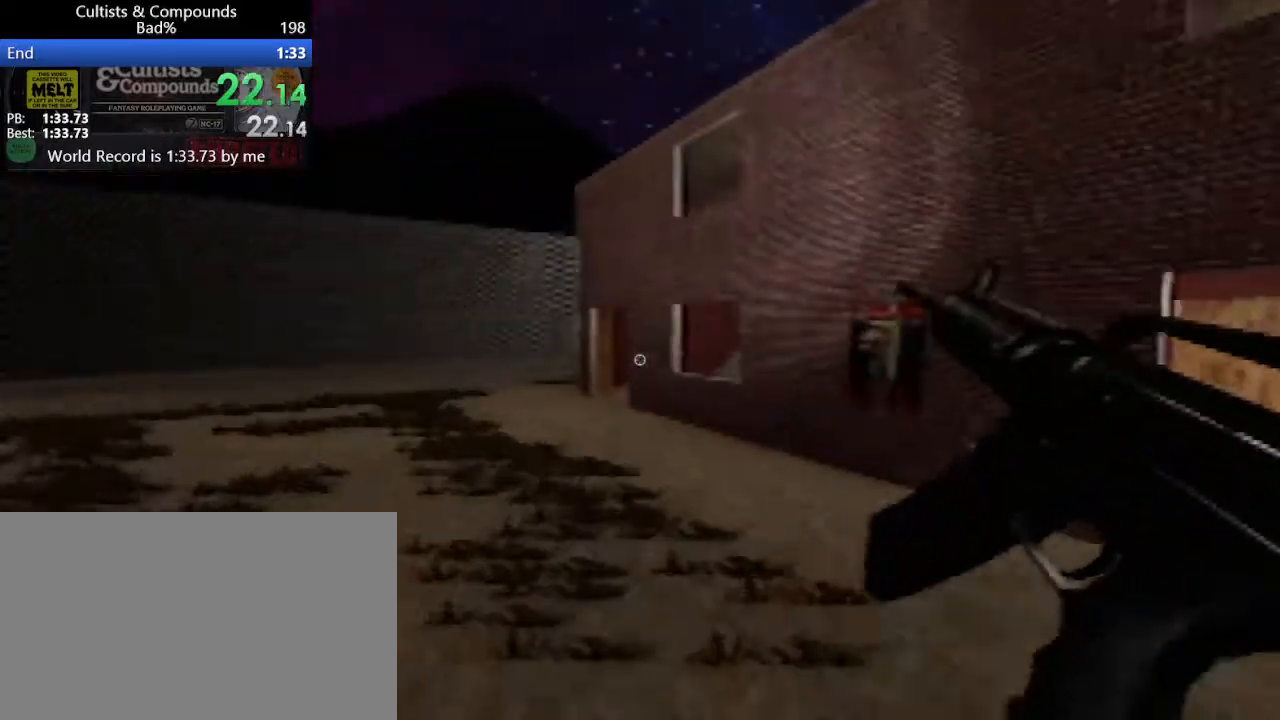
{"keys": ["shift", "w"], "mouse": [], "events": []}
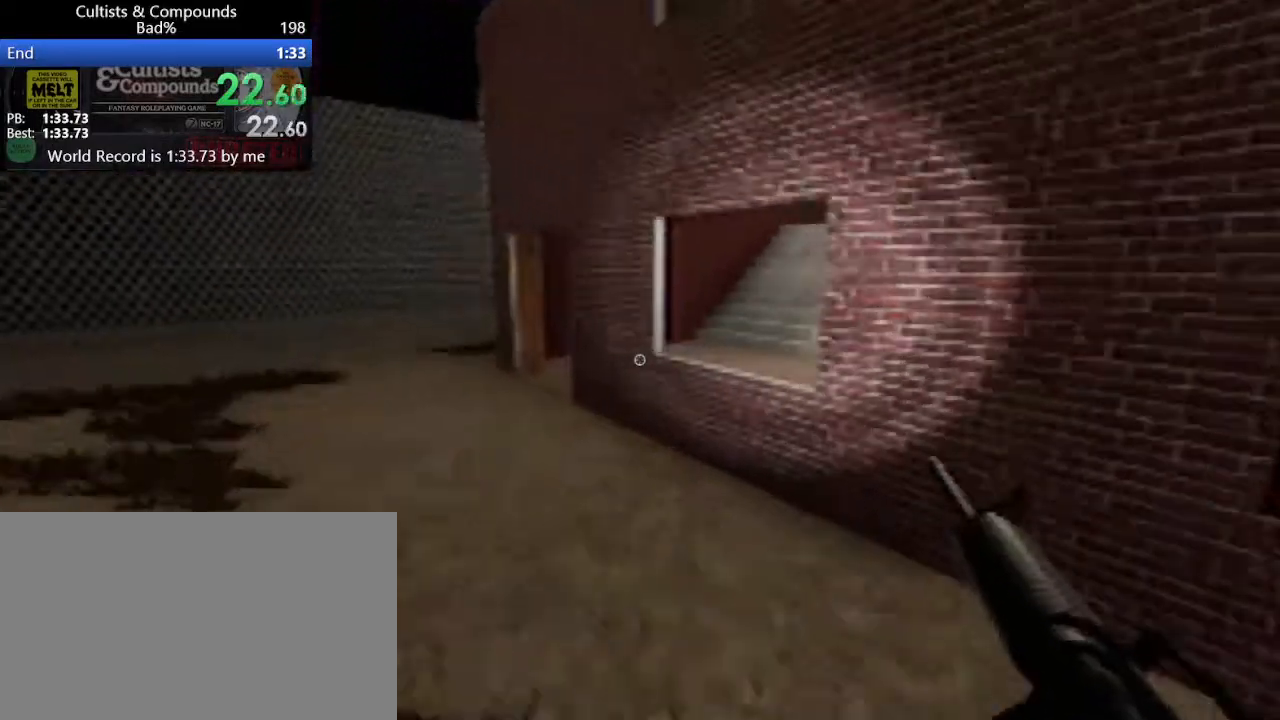
{"keys": ["ctrl", "shift", "w"], "mouse": [], "events": [[333, "ctrl", "down"], [333, "space", "down"], [417, "space", "up"]]}
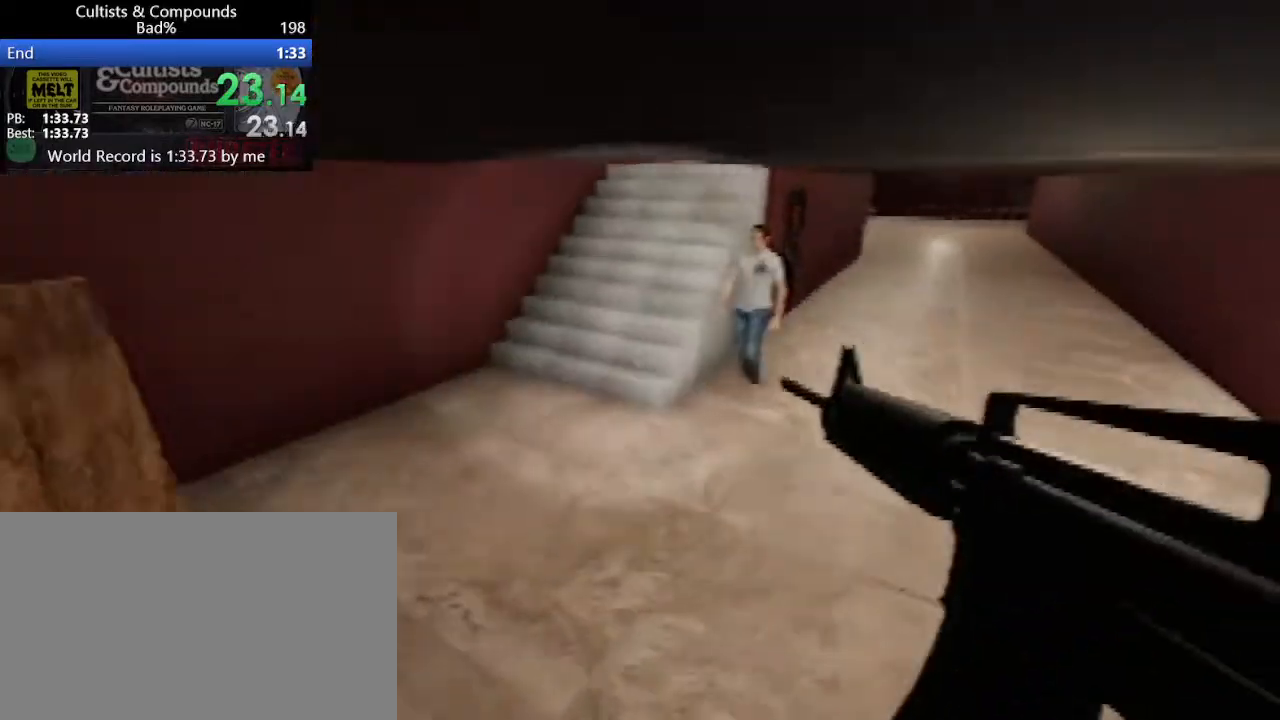
{"keys": [], "mouse": ["left"], "events": [[33, "space", "down"], [117, "space", "up"], [250, "ctrl", "up"], [300, "mouse_left", "down"], [300, "shift", "up"], [300, "w", "up"], [400, "mouse_left", "up"], [433, "mouse_left", "down"]]}
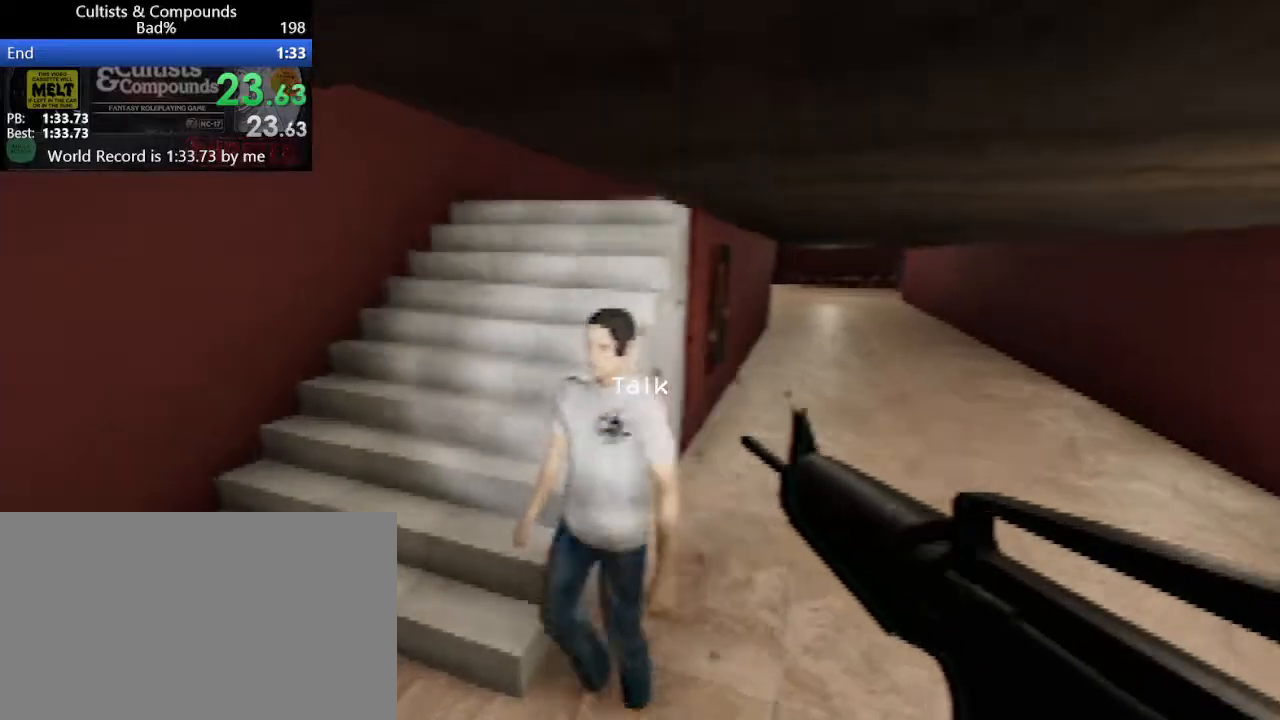
{"keys": ["shift", "w"], "mouse": [], "events": [[33, "mouse_left", "up"], [83, "mouse_left", "down"], [167, "mouse_left", "up"], [217, "mouse_left", "down"], [267, "shift", "down"], [317, "mouse_left", "up"], [317, "w", "down"]]}
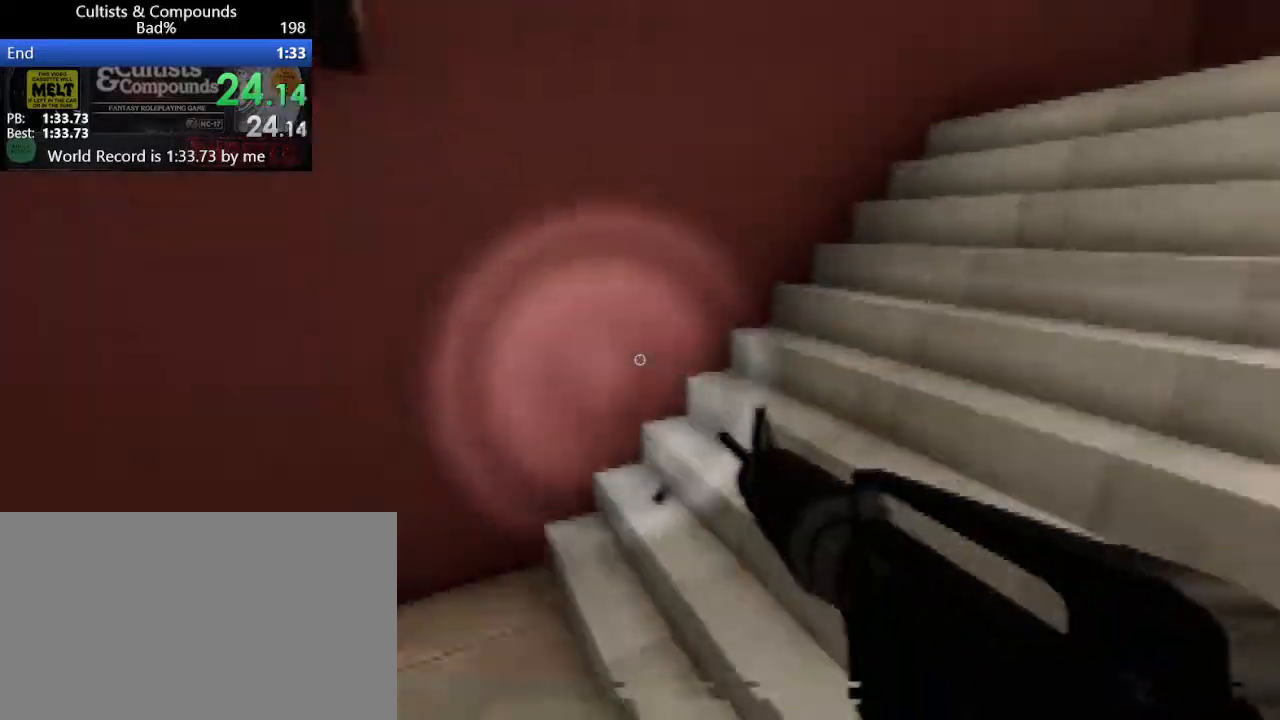
{"keys": ["shift", "w"], "mouse": [], "events": [[333, "r", "down"], [467, "r", "up"]]}
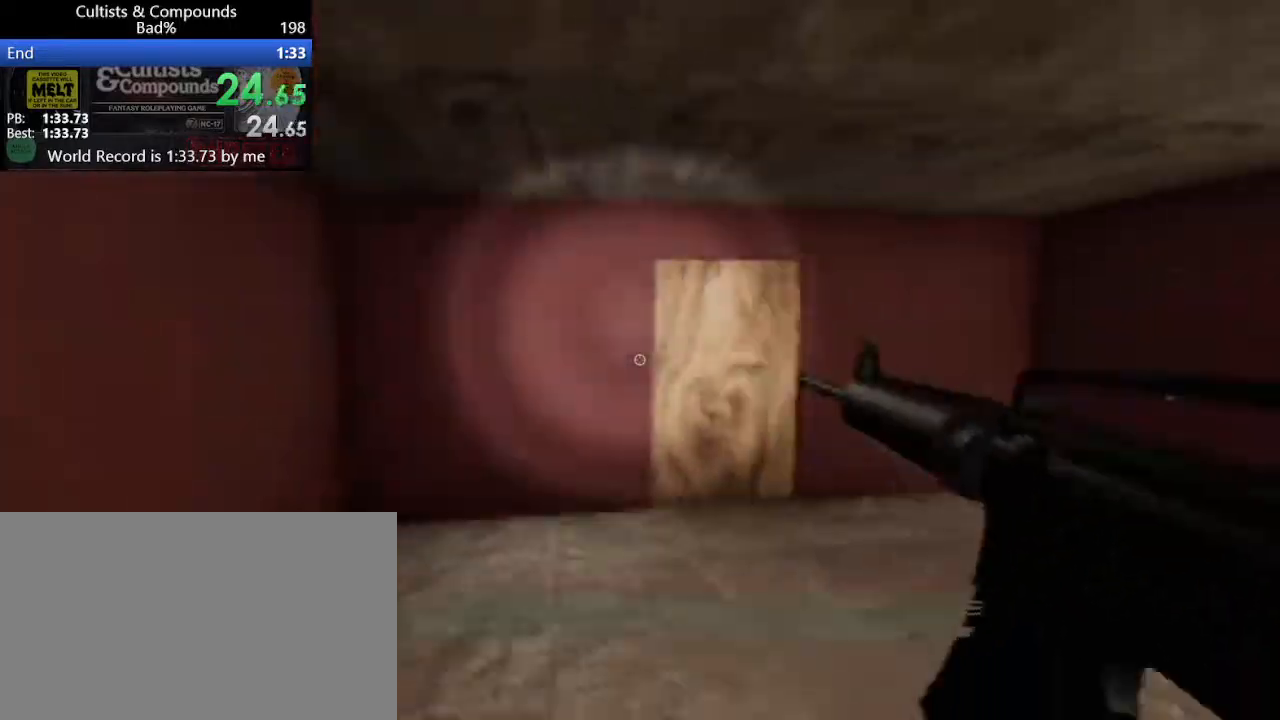
{"keys": ["shift", "w"], "mouse": [], "events": []}
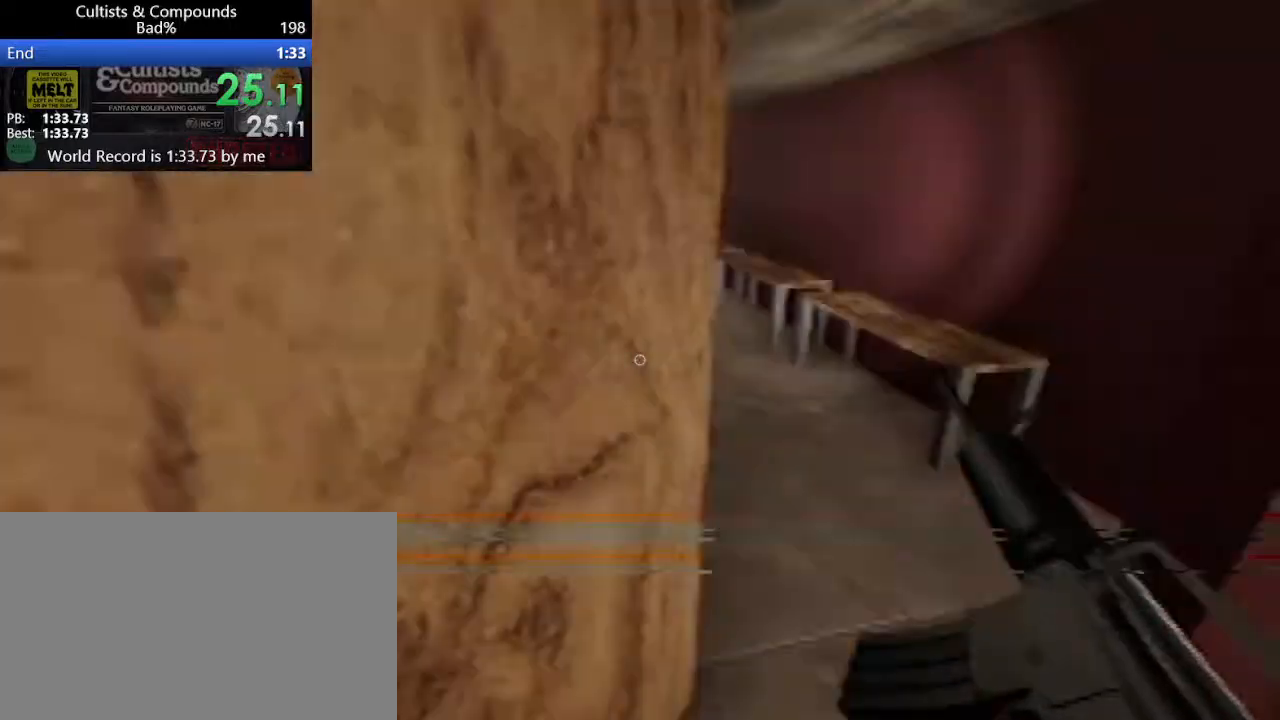
{"keys": ["shift", "w"], "mouse": [], "events": []}
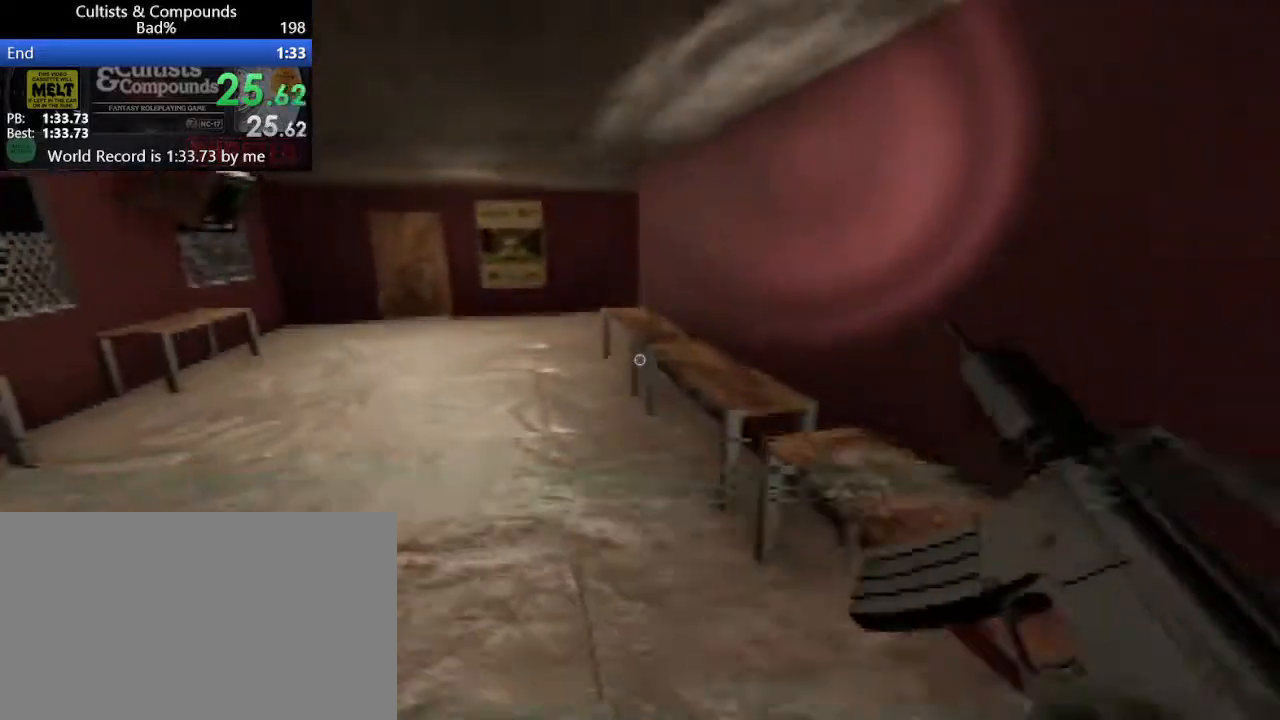
{"keys": ["ctrl", "shift", "space", "w"], "mouse": [], "events": [[233, "ctrl", "down"], [233, "space", "down"], [333, "space", "up"], [467, "space", "down"]]}
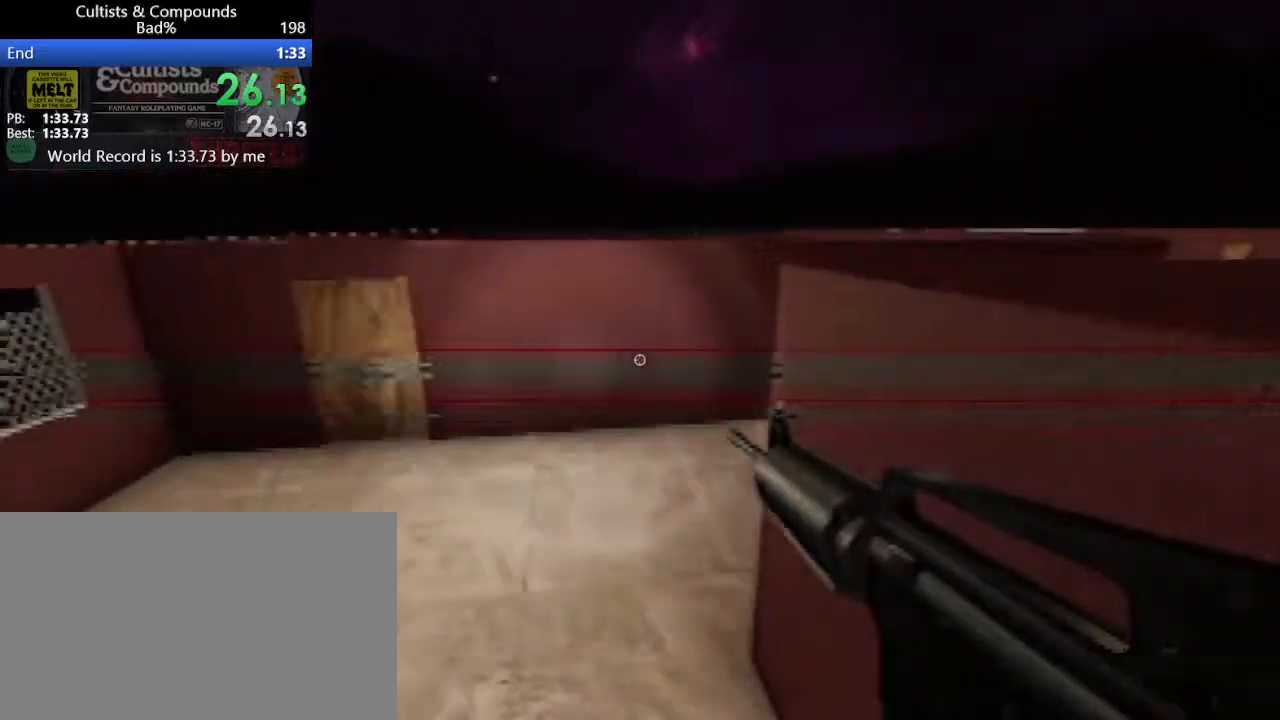
{"keys": ["ctrl", "shift", "space", "w"], "mouse": [], "events": [[17, "space", "up"], [167, "space", "down"], [200, "space", "up"], [300, "space", "down"], [400, "space", "up"], [500, "space", "down"]]}
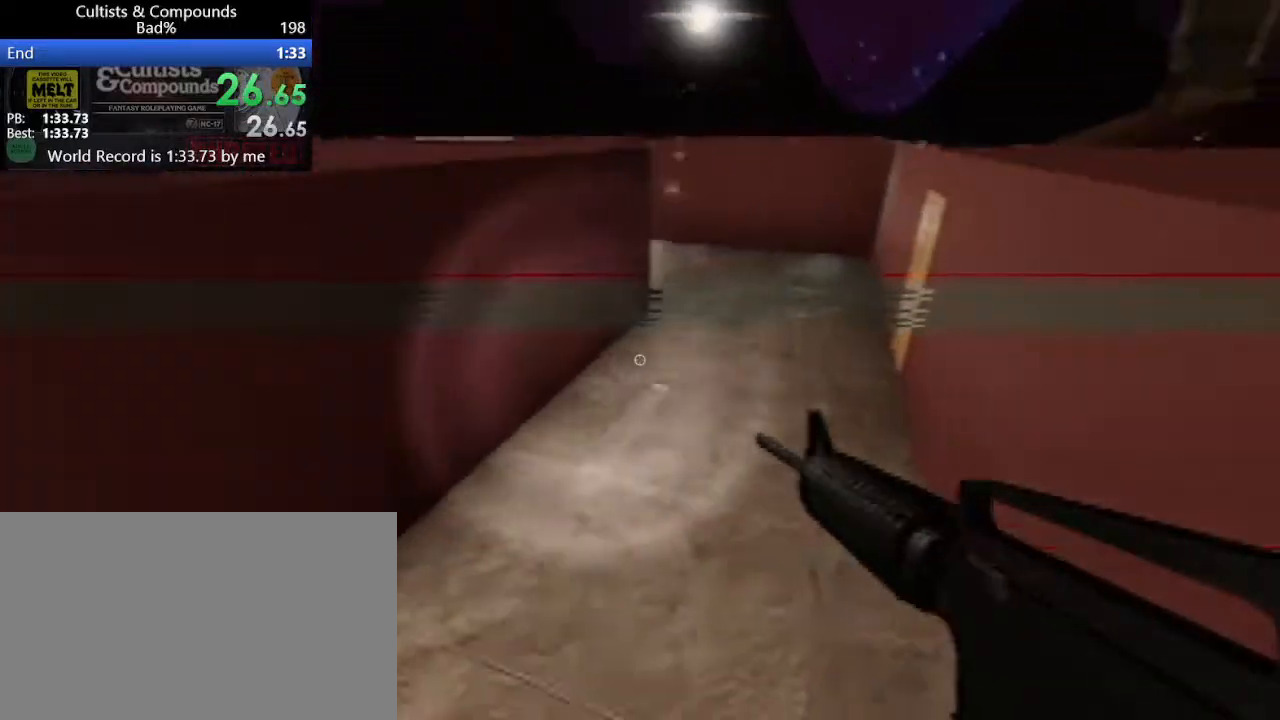
{"keys": ["ctrl", "shift", "space", "w"], "mouse": [], "events": [[33, "space", "up"], [183, "space", "down"], [217, "space", "up"], [317, "space", "down"], [417, "space", "up"], [500, "space", "down"]]}
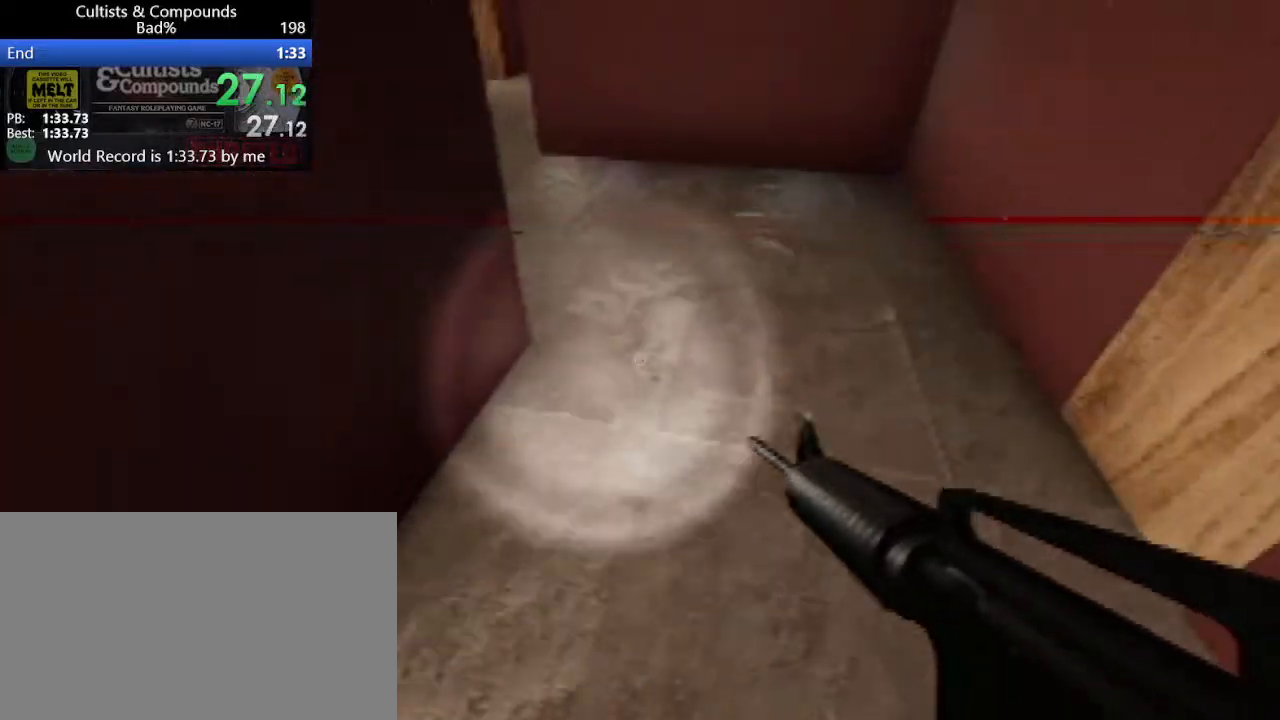
{"keys": ["ctrl", "shift", "w"], "mouse": [], "events": [[50, "space", "up"], [200, "space", "down"], [233, "space", "up"], [333, "space", "down"], [400, "space", "up"]]}
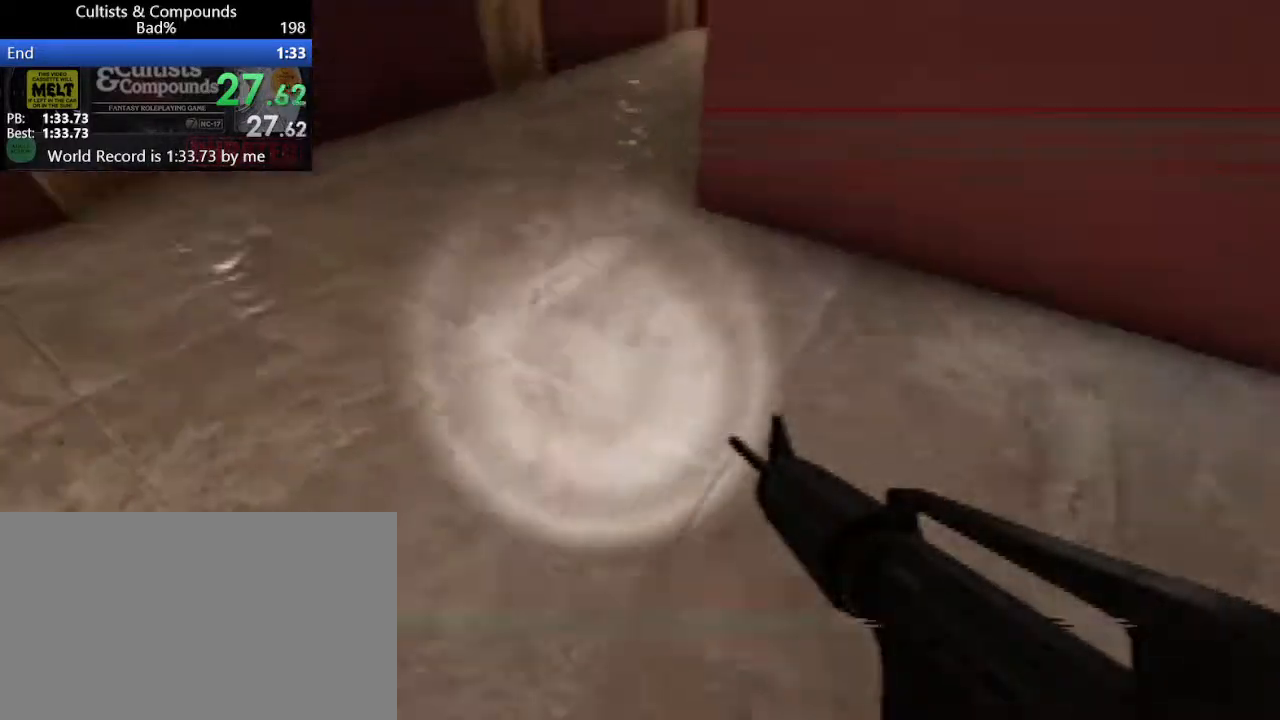
{"keys": ["ctrl", "shift", "w"], "mouse": [], "events": [[33, "space", "down"], [83, "space", "up"], [167, "space", "down"], [217, "space", "up"], [367, "space", "down"], [417, "space", "up"]]}
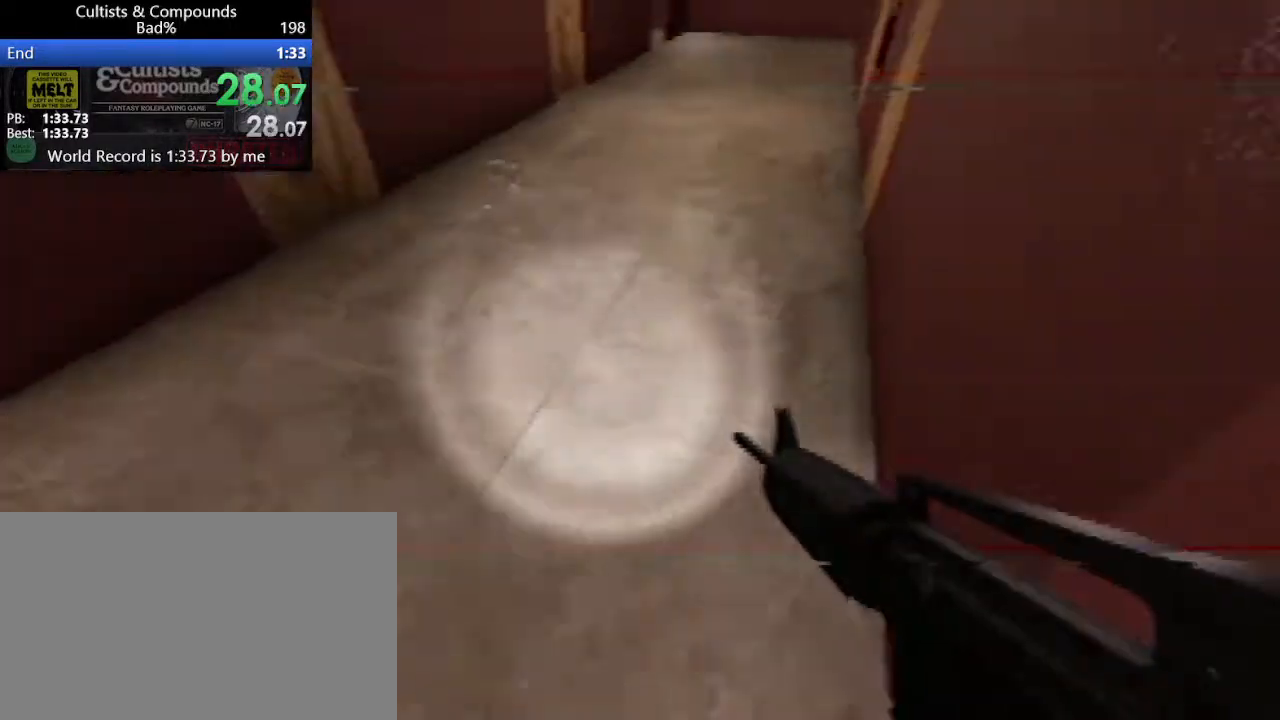
{"keys": ["ctrl", "shift", "w"], "mouse": [], "events": [[50, "space", "down"], [100, "space", "up"]]}
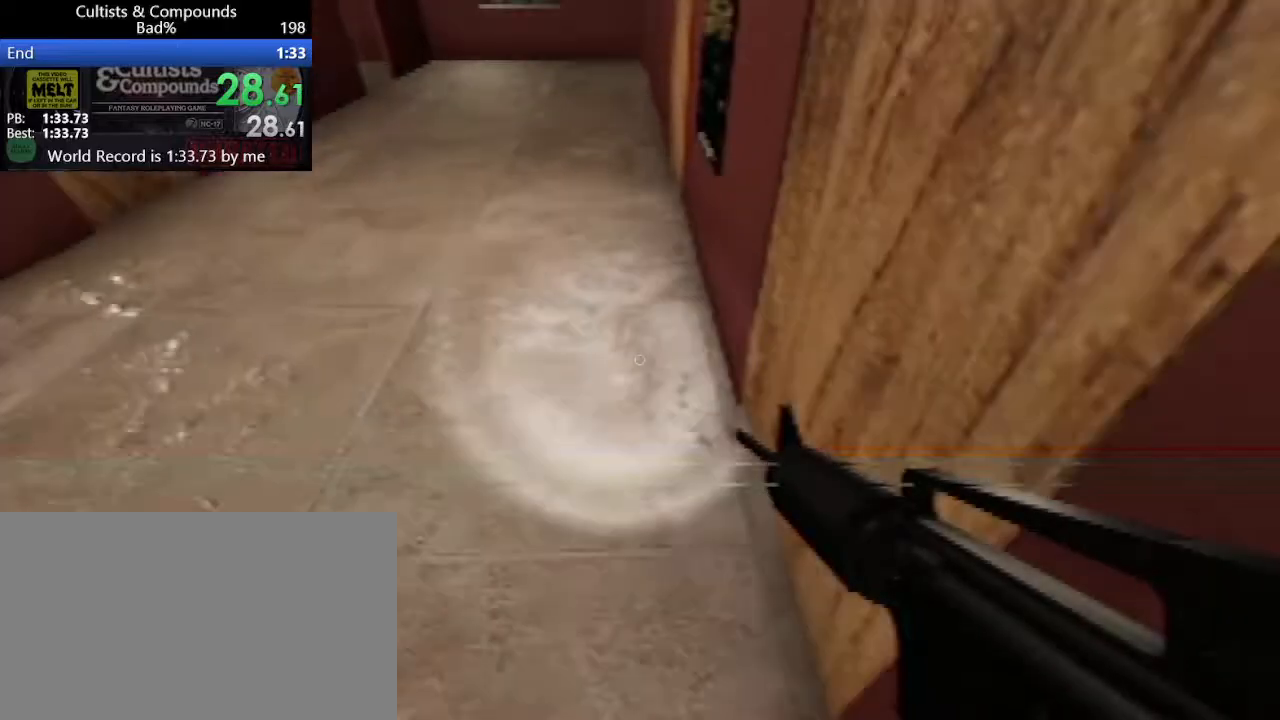
{"keys": ["ctrl", "shift", "w"], "mouse": [], "events": [[17, "space", "down"], [67, "space", "up"], [217, "space", "down"], [250, "space", "up"], [400, "space", "down"], [483, "space", "up"]]}
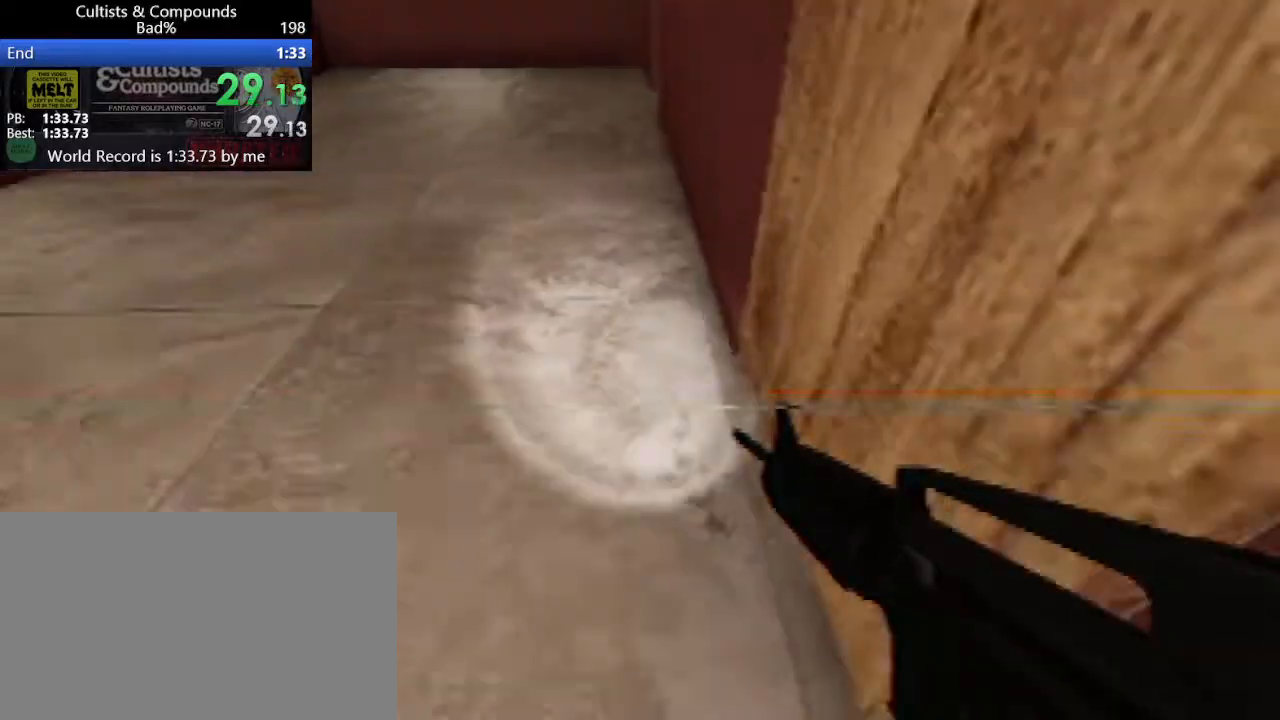
{"keys": ["shift", "w"], "mouse": [], "events": [[83, "space", "down"], [167, "space", "up"], [217, "ctrl", "up"]]}
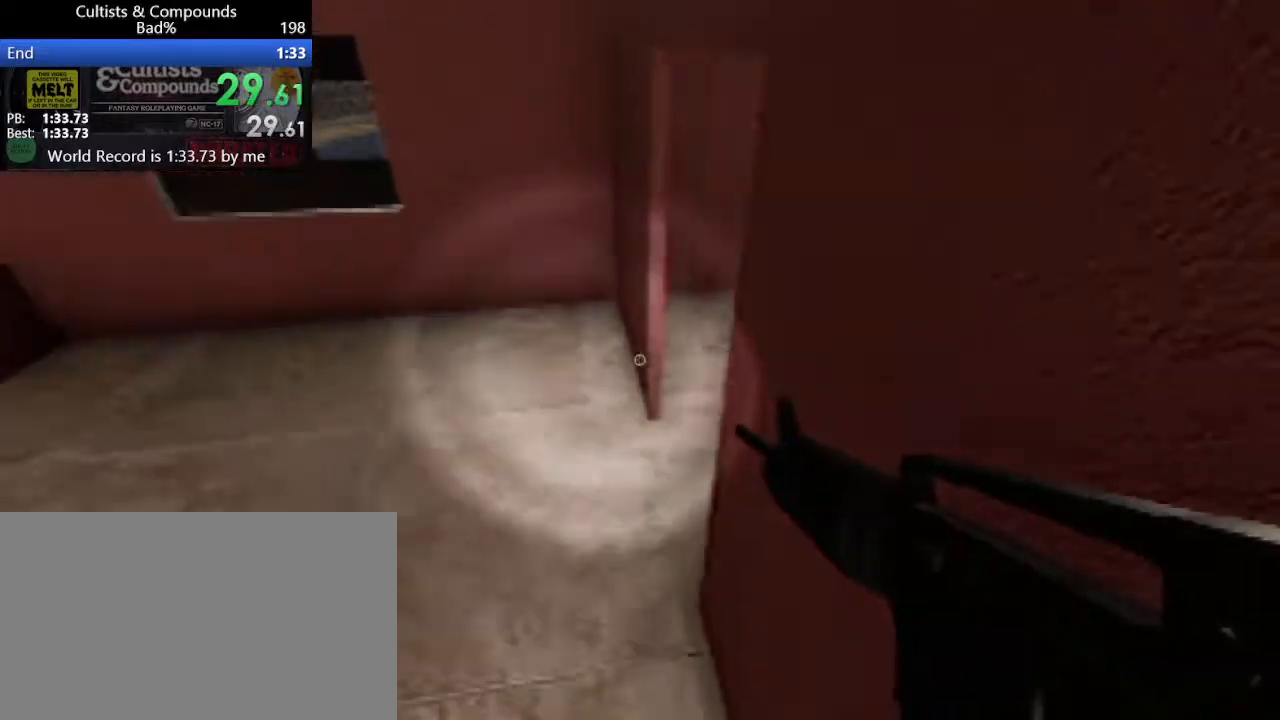
{"keys": ["shift", "w"], "mouse": [], "events": []}
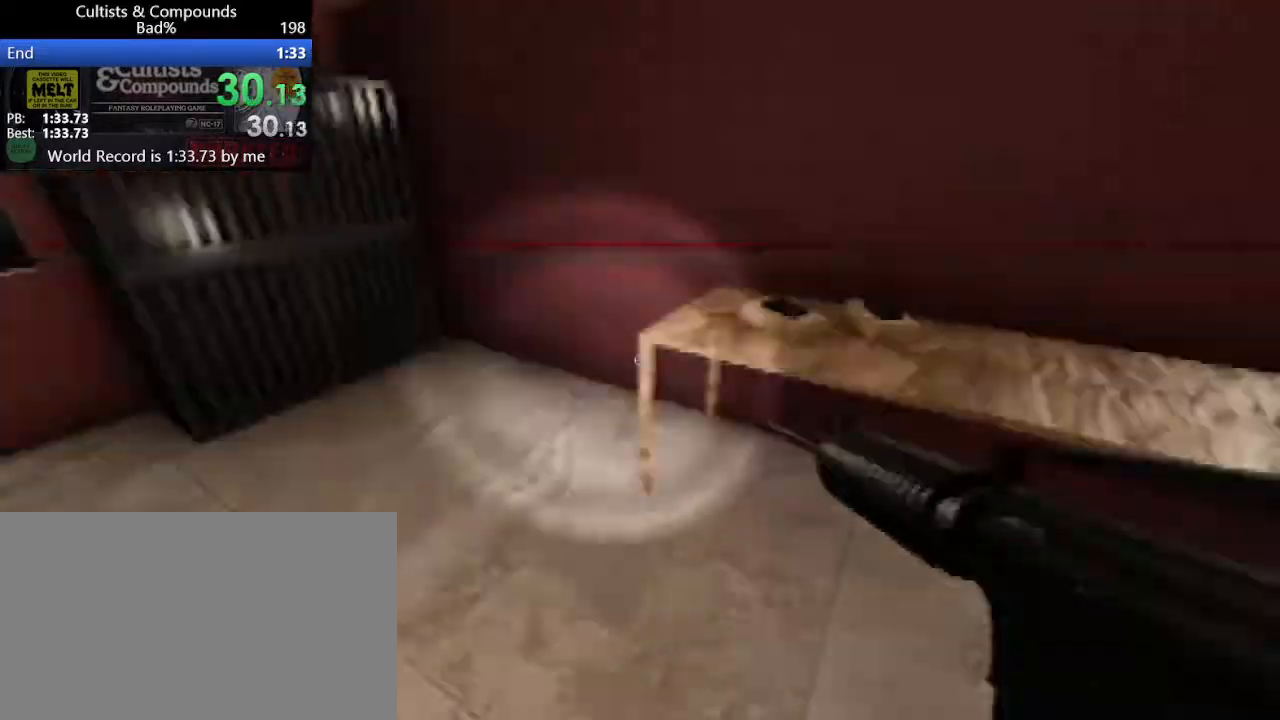
{"keys": [], "mouse": [], "events": [[167, "w", "up"], [200, "shift", "up"], [300, "e", "down"], [350, "e", "up"]]}
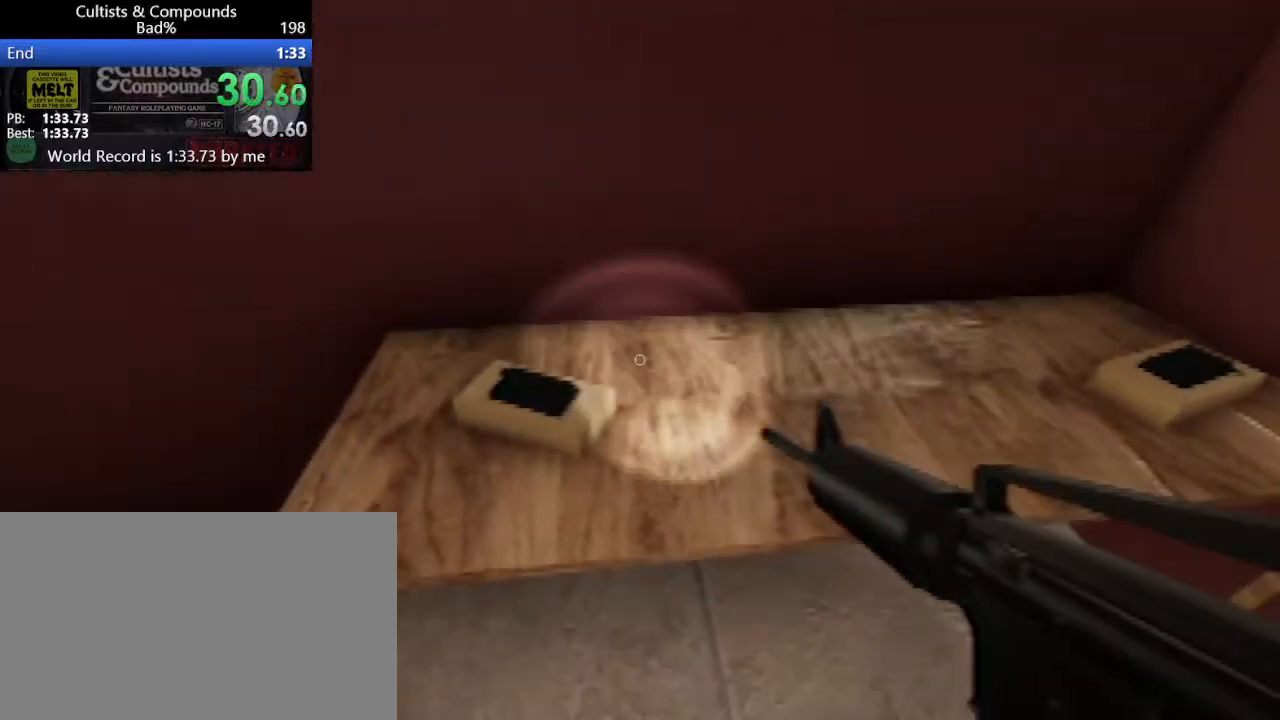
{"keys": ["shift", "w"], "mouse": [], "events": [[33, "e", "down"], [133, "e", "up"], [133, "shift", "down"], [133, "w", "down"]]}
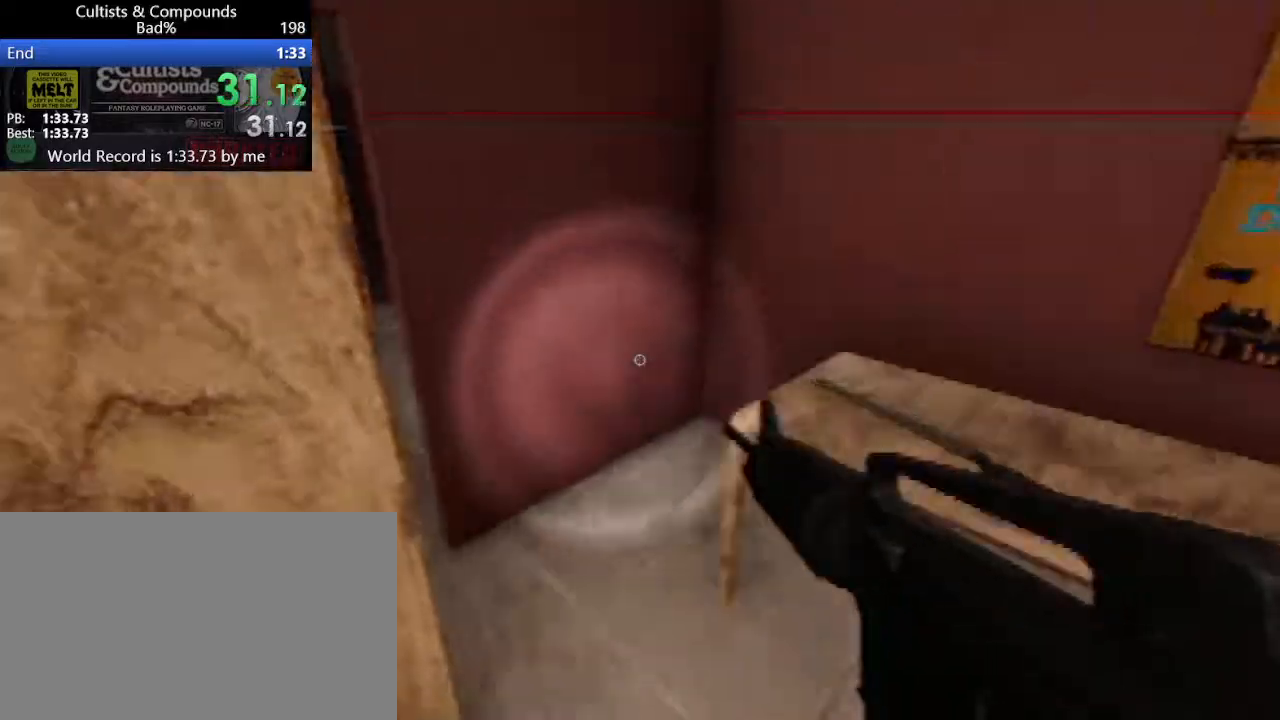
{"keys": ["shift", "w"], "mouse": [], "events": []}
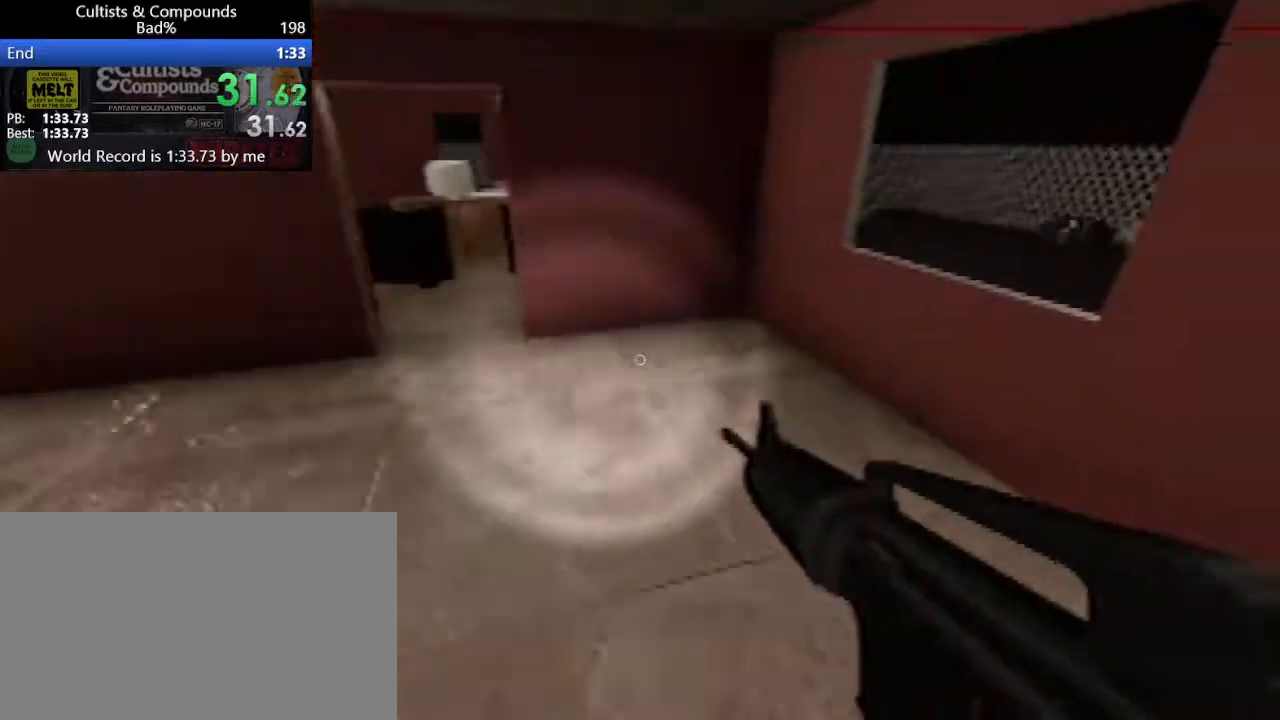
{"keys": ["ctrl", "shift", "w"], "mouse": [], "events": [[367, "ctrl", "down"], [367, "space", "down"], [450, "space", "up"]]}
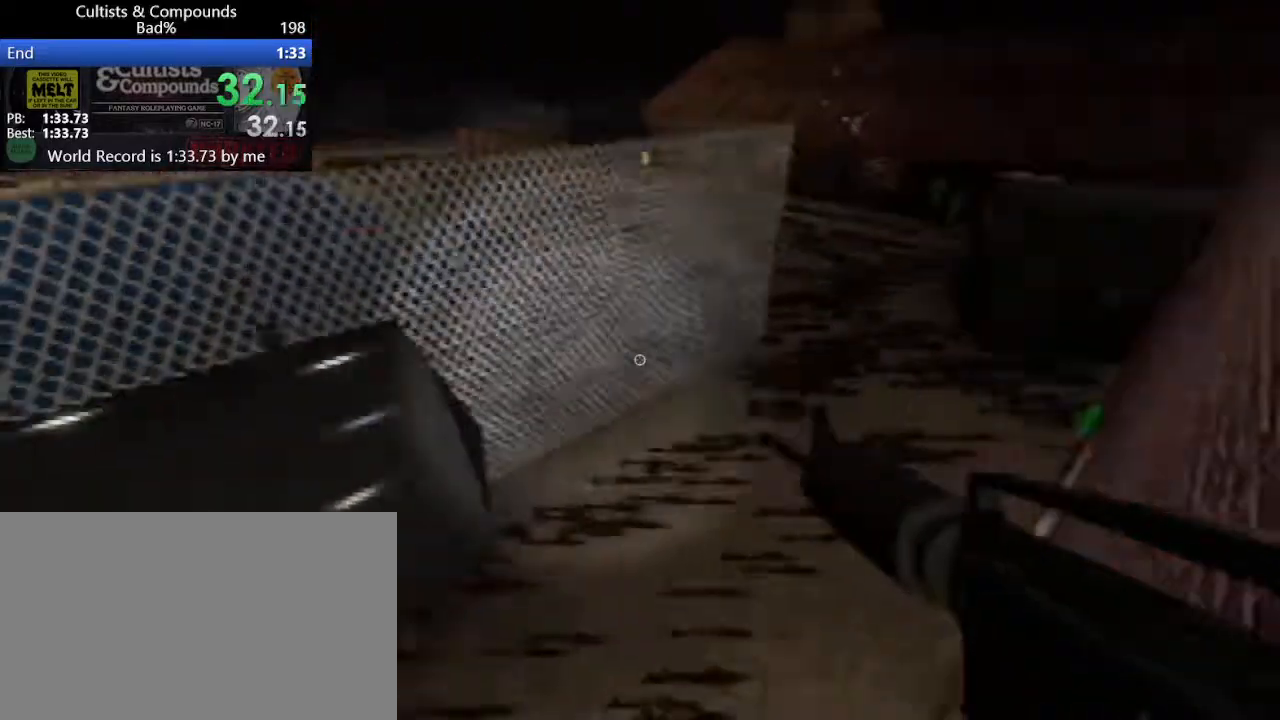
{"keys": ["ctrl", "shift", "space", "w"], "mouse": [], "events": [[50, "space", "down"], [150, "space", "up"], [233, "space", "down"], [283, "space", "up"], [417, "space", "down"]]}